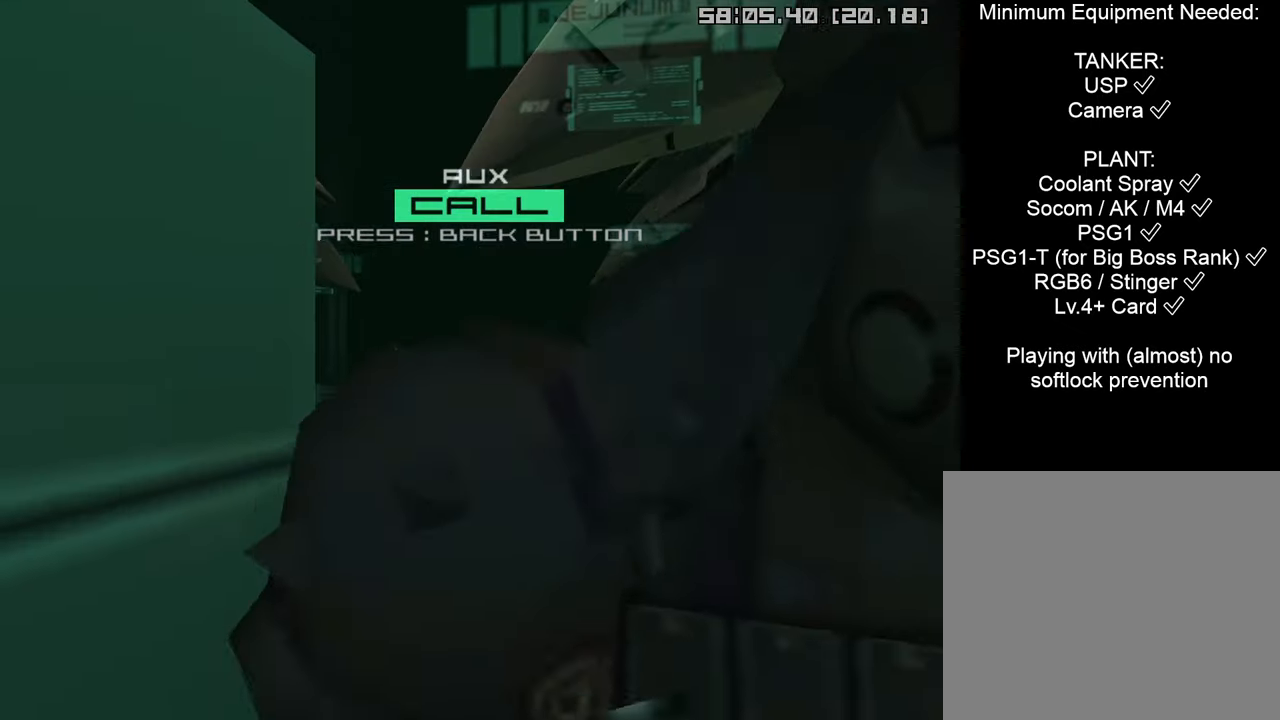
Gameplay with a controller (PlayStation layout); each line is a JSON object with the inputs held at the frame after it. "events" lists button and stick changes between this image and that frame as [ms after this image, input, new state], when the widget could be followed in between.
{"buttons": ["CIRCLE", "R1"], "left_stick": "down-left", "right_stick": "center", "events": [[100, "left_stick", "down-left"], [167, "CIRCLE", "up"], [500, "CIRCLE", "down"]]}
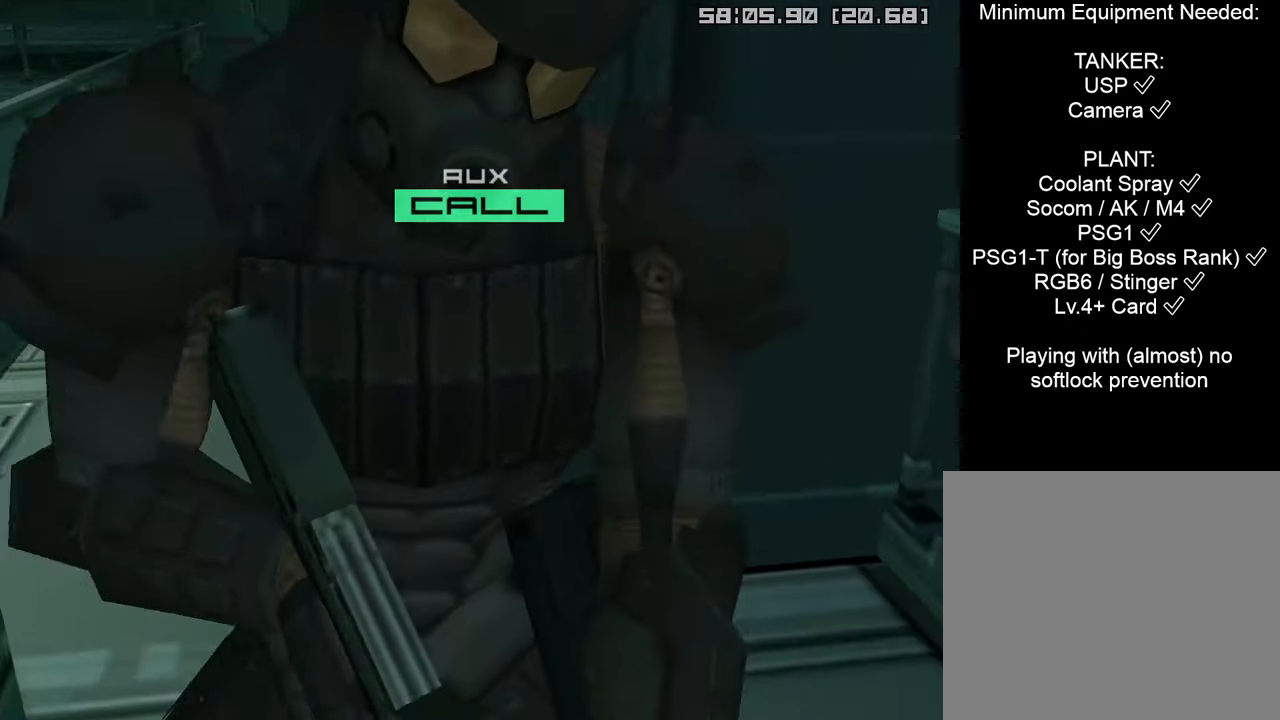
{"buttons": ["CIRCLE", "R1"], "left_stick": "center", "right_stick": "center", "events": [[67, "left_stick", "center"], [150, "CIRCLE", "up"], [250, "left_stick", "up-left"], [433, "left_stick", "center"], [467, "CIRCLE", "down"]]}
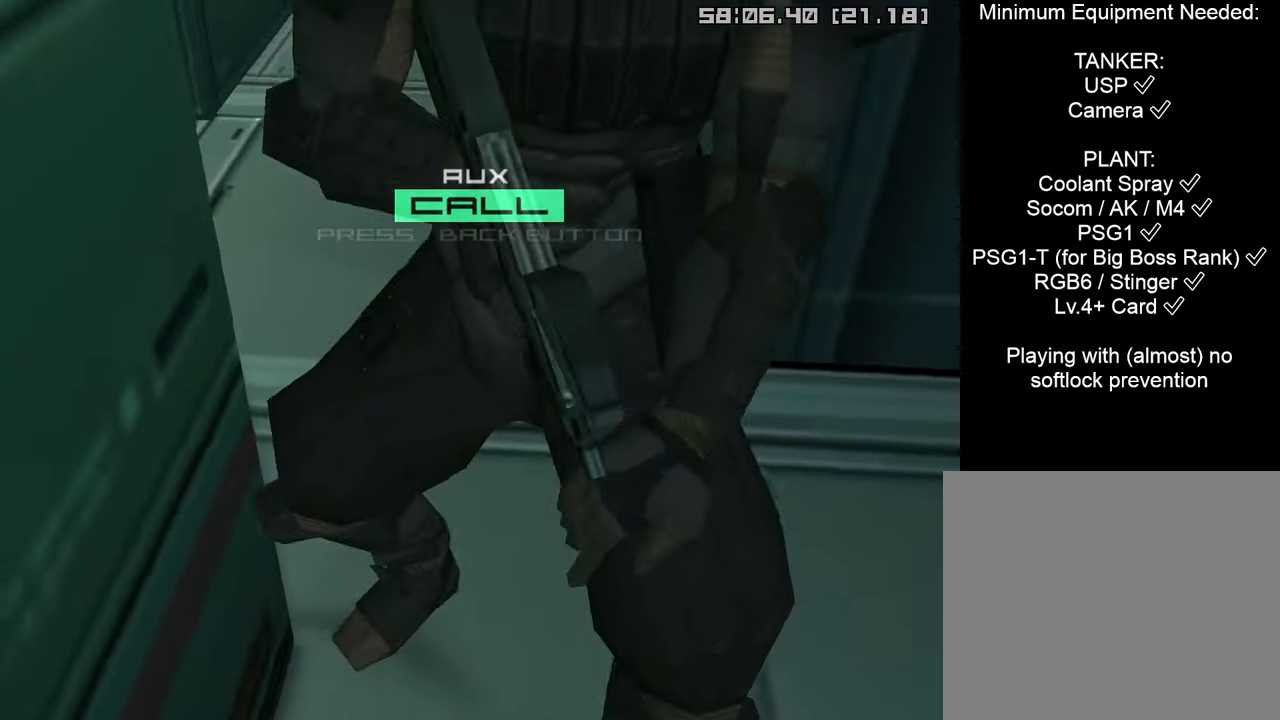
{"buttons": ["CIRCLE"], "left_stick": "up-left", "right_stick": "center", "events": [[83, "left_stick", "up-left"], [117, "CIRCLE", "up"], [183, "left_stick", "center"], [350, "left_stick", "up"], [366, "R1", "up"], [400, "left_stick", "up-left"], [500, "CIRCLE", "down"]]}
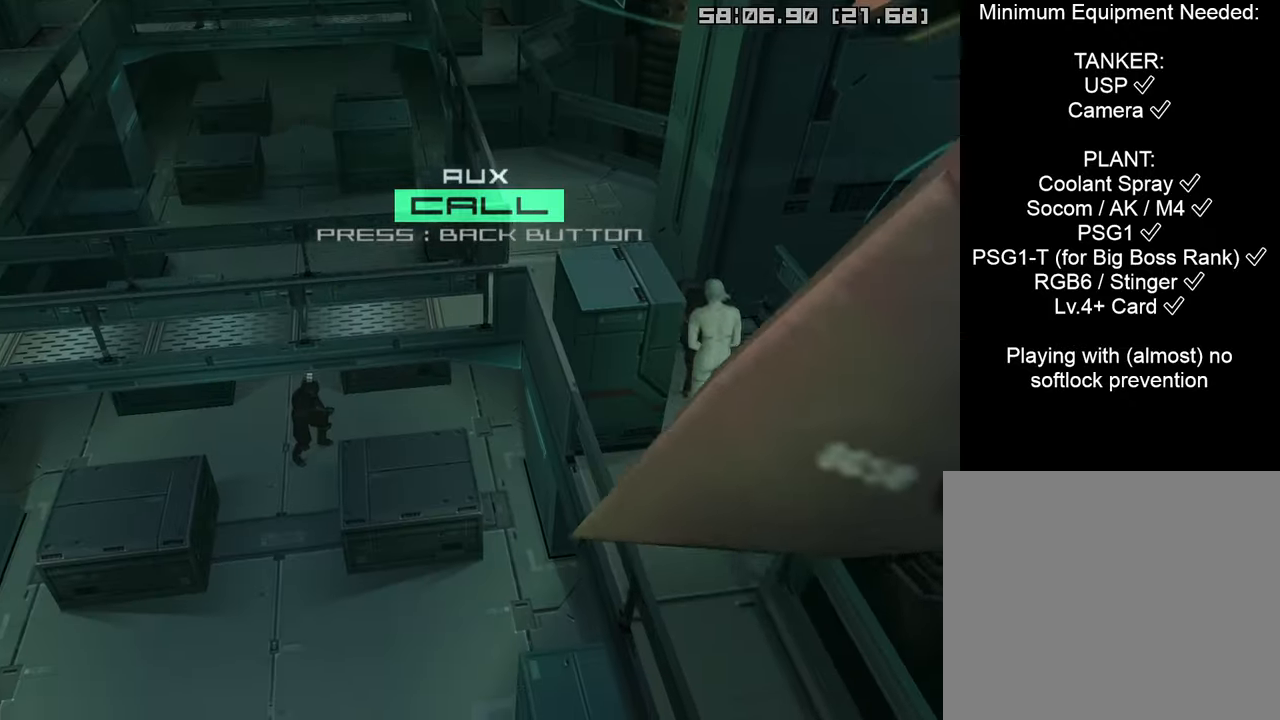
{"buttons": [], "left_stick": "up-left", "right_stick": "center", "events": [[200, "CIRCLE", "up"]]}
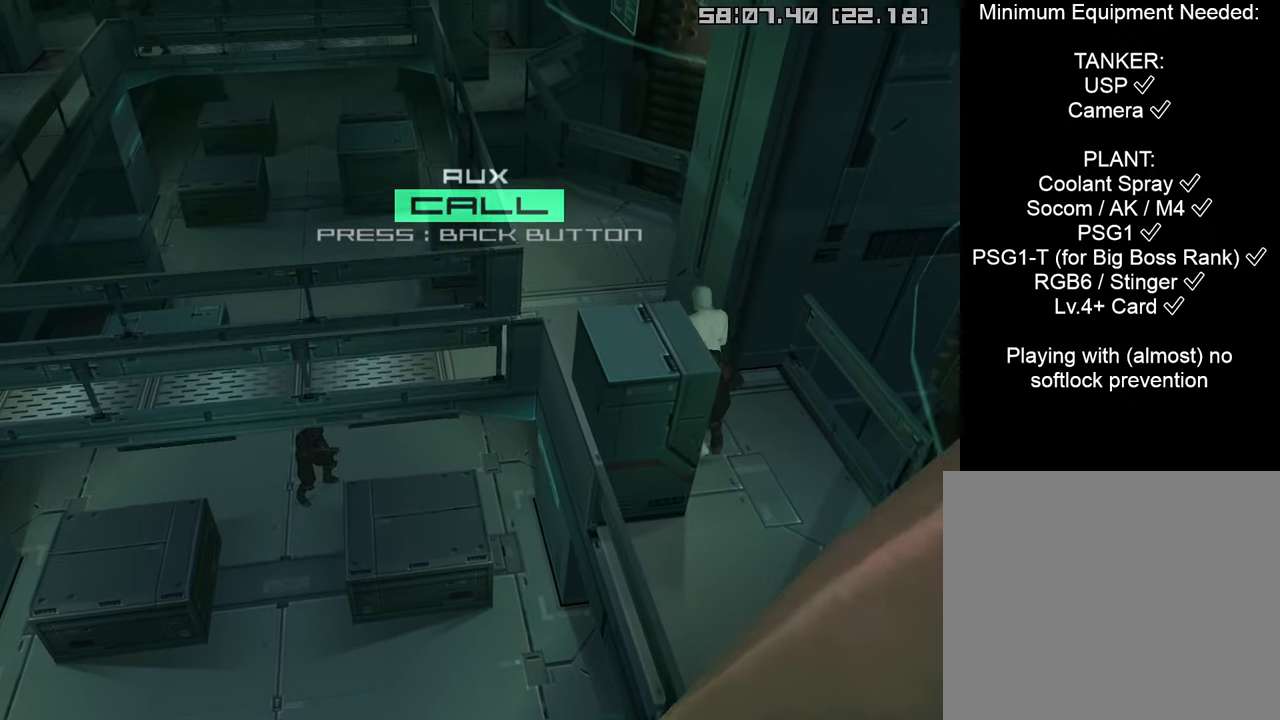
{"buttons": [], "left_stick": "up", "right_stick": "center", "events": [[316, "left_stick", "up"]]}
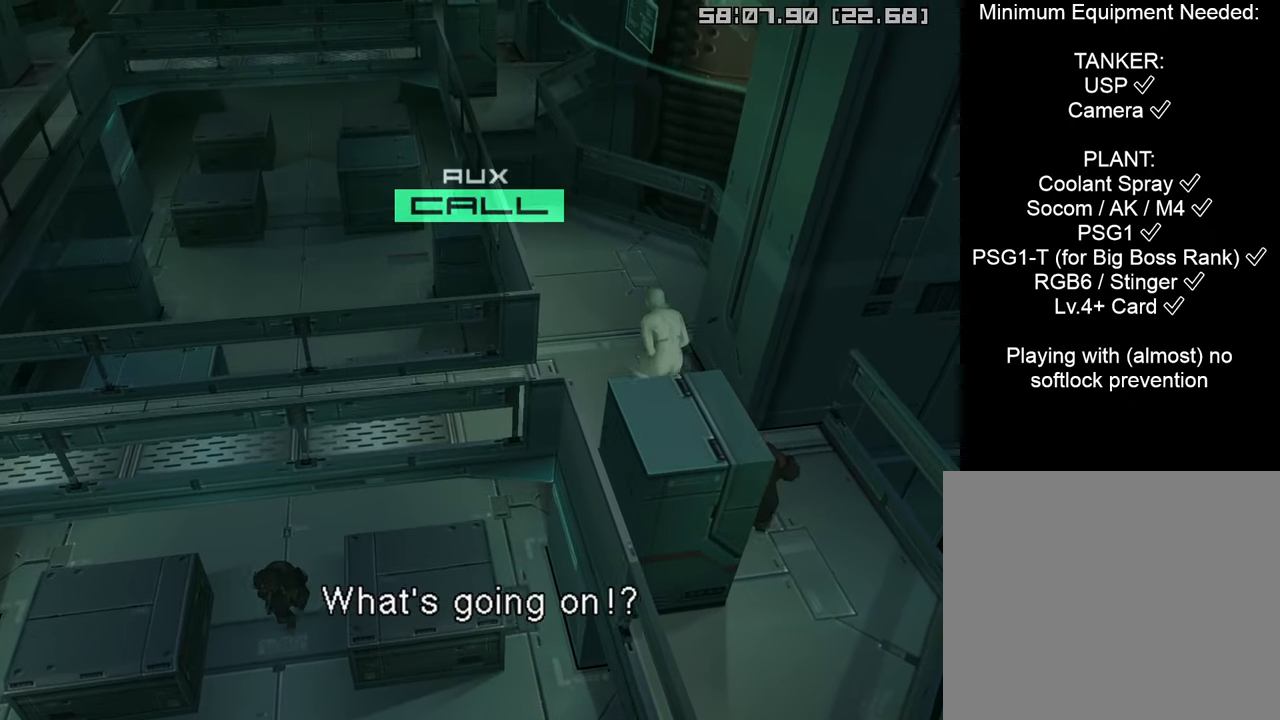
{"buttons": [], "left_stick": "up", "right_stick": "center", "events": []}
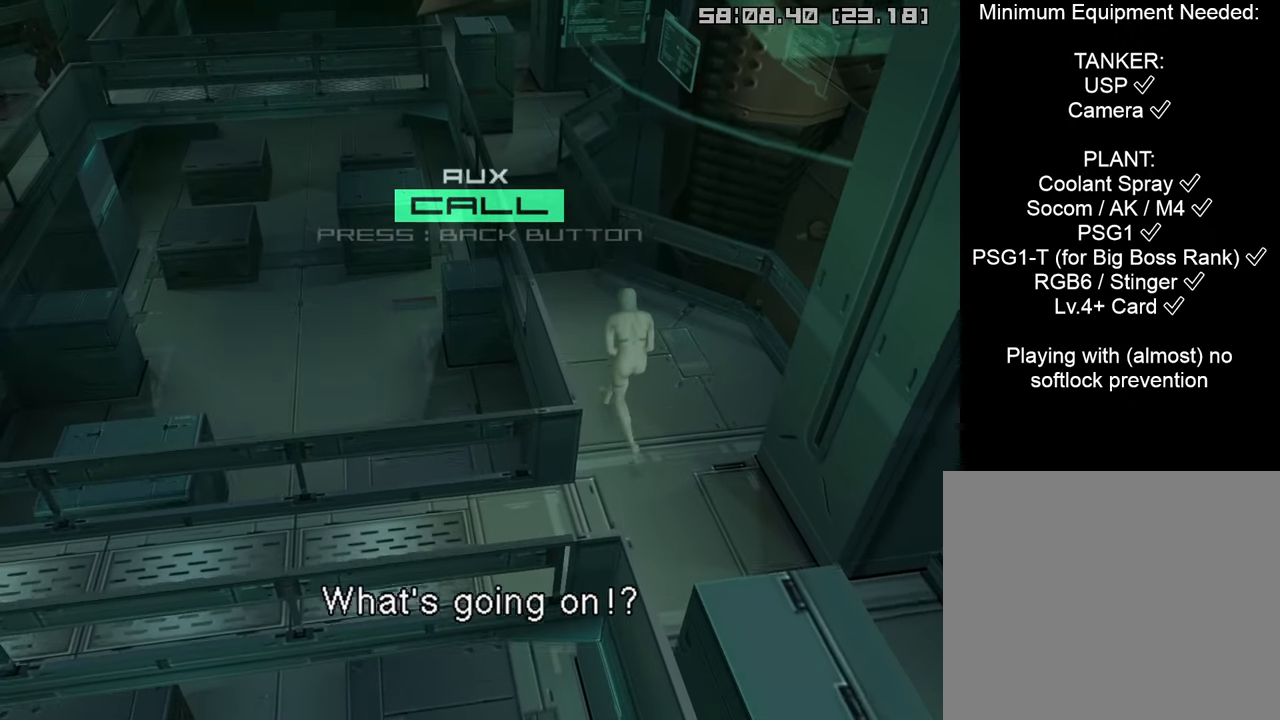
{"buttons": [], "left_stick": "up", "right_stick": "center", "events": []}
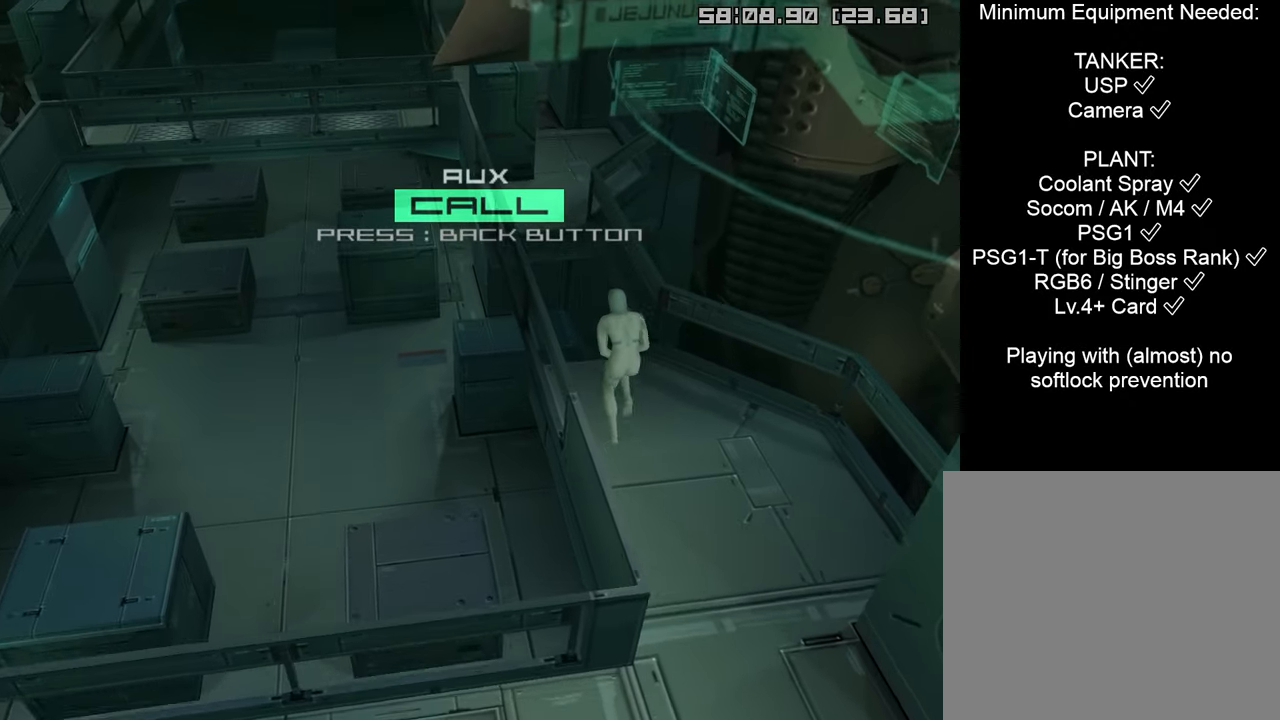
{"buttons": [], "left_stick": "center", "right_stick": "center", "events": [[166, "CROSS", "down"], [400, "CROSS", "up"], [483, "left_stick", "center"]]}
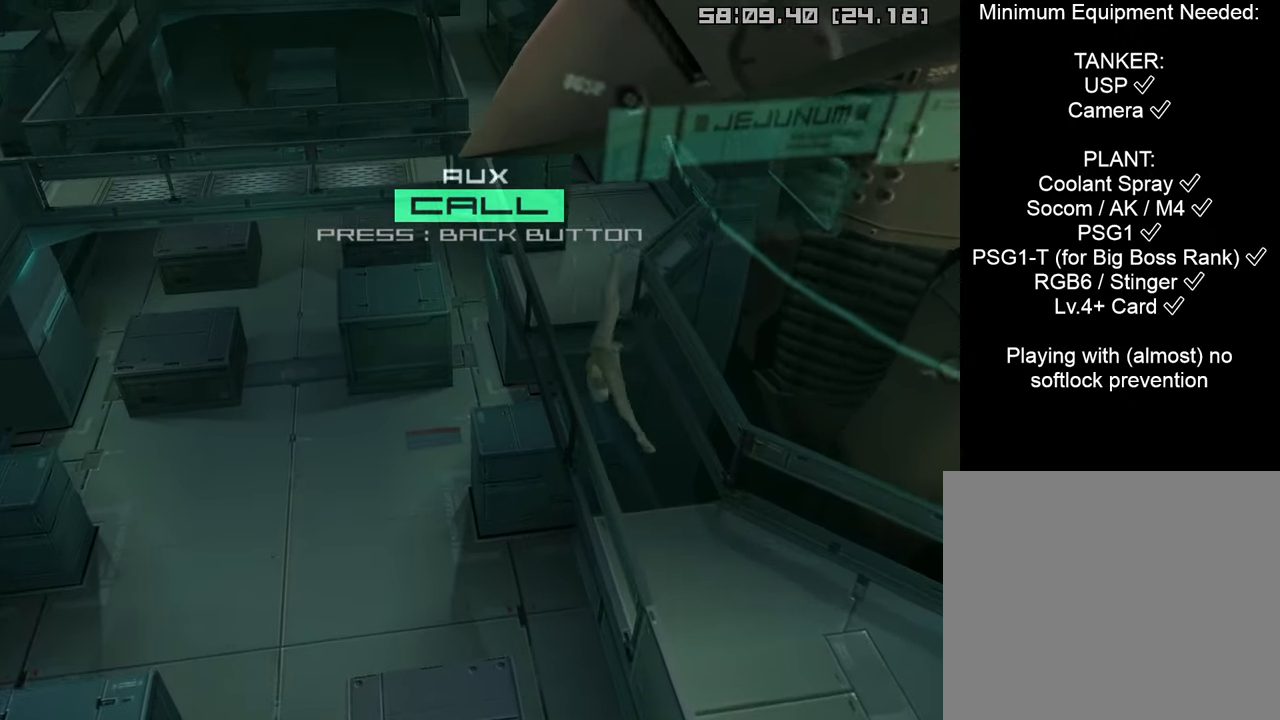
{"buttons": [], "left_stick": "up-right", "right_stick": "center", "events": [[116, "left_stick", "up"], [400, "left_stick", "up-right"]]}
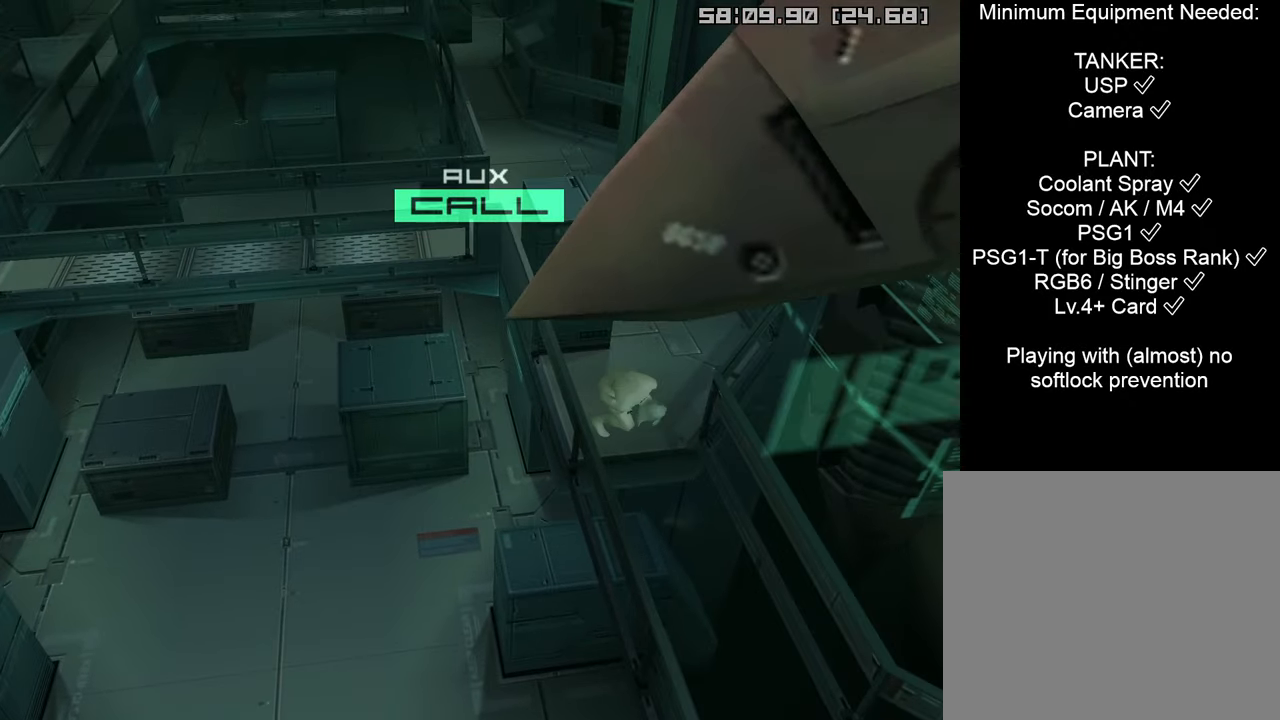
{"buttons": [], "left_stick": "up-right", "right_stick": "center", "events": []}
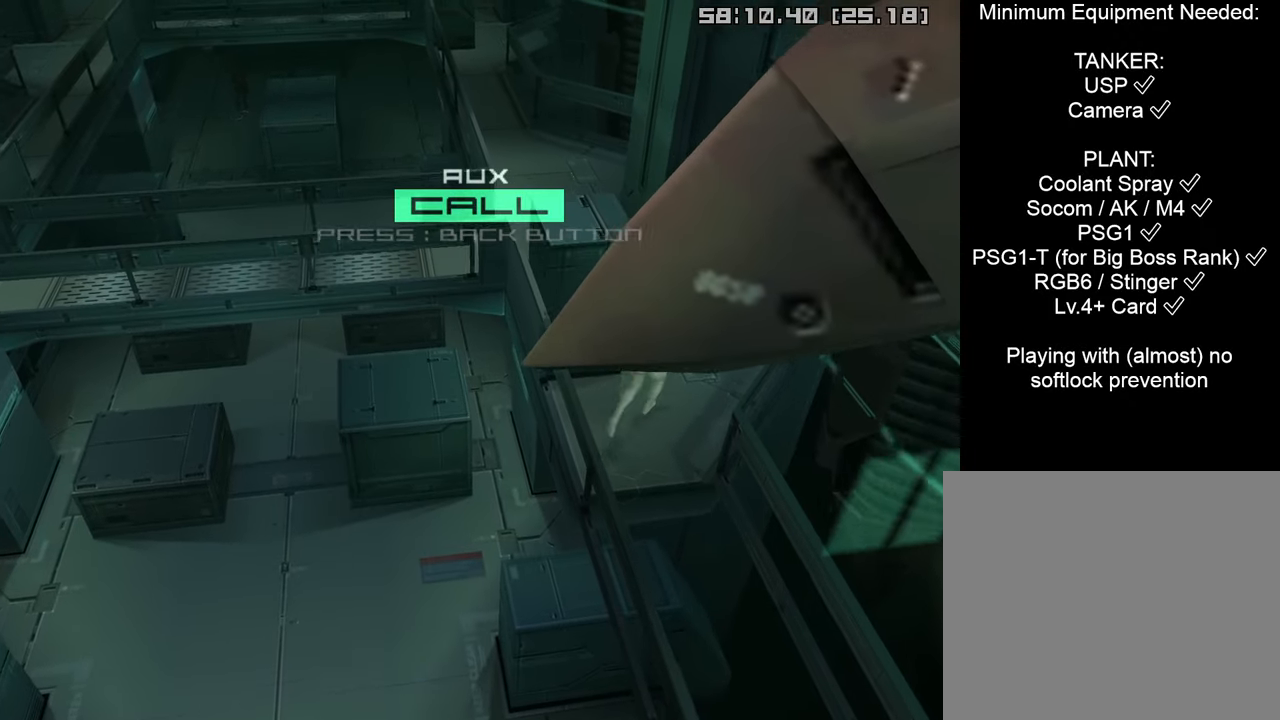
{"buttons": [], "left_stick": "up", "right_stick": "center", "events": [[16, "left_stick", "up"]]}
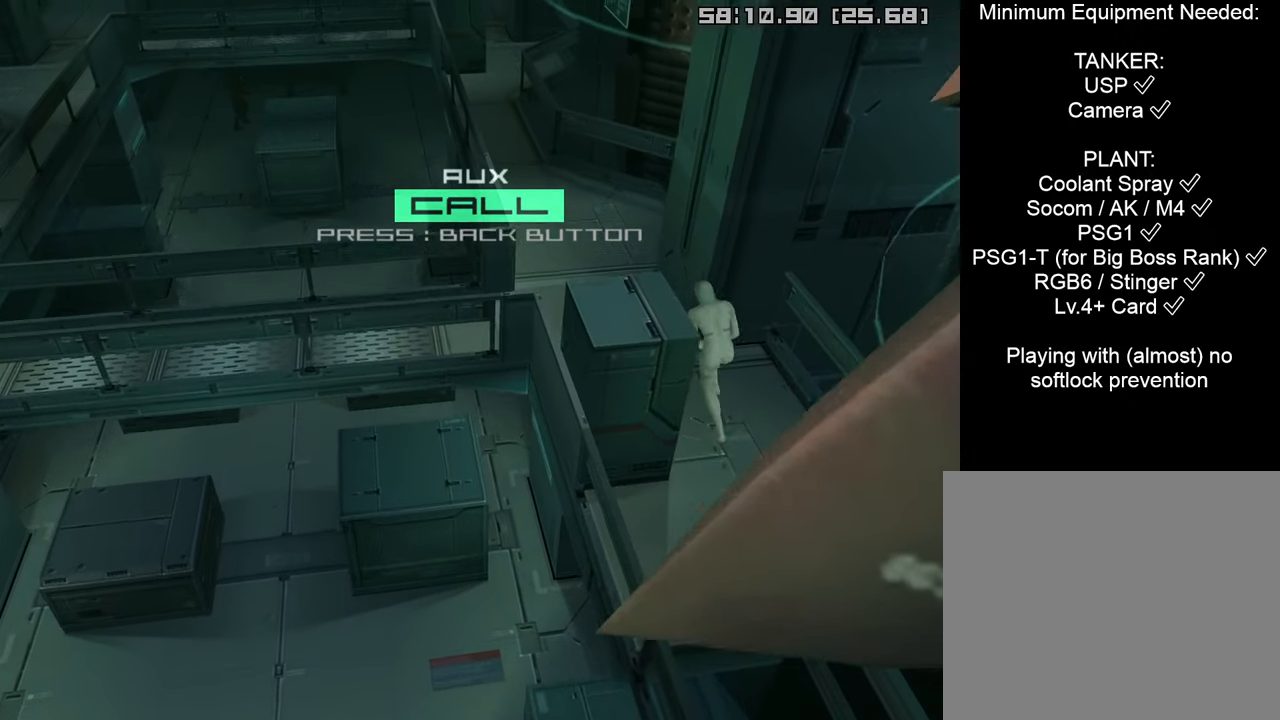
{"buttons": [], "left_stick": "center", "right_stick": "center", "events": [[250, "CROSS", "down"], [383, "CROSS", "up"], [466, "left_stick", "center"]]}
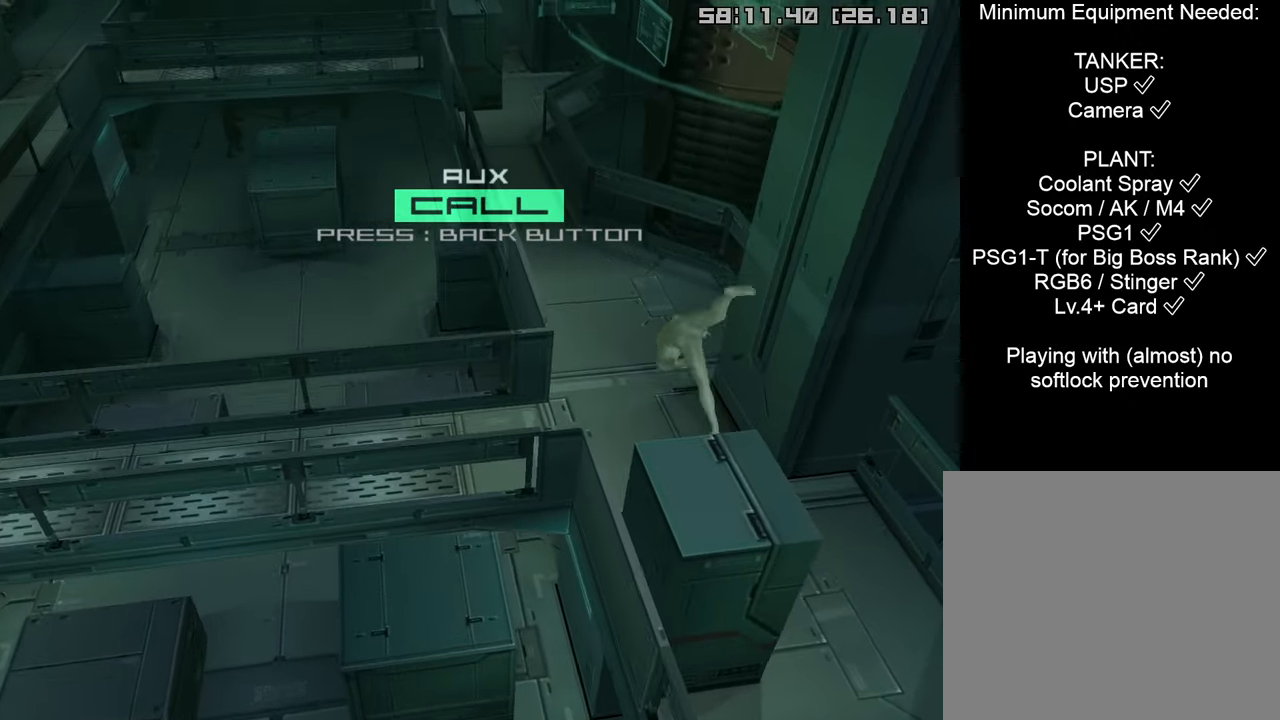
{"buttons": [], "left_stick": "up", "right_stick": "center", "events": [[200, "left_stick", "up"]]}
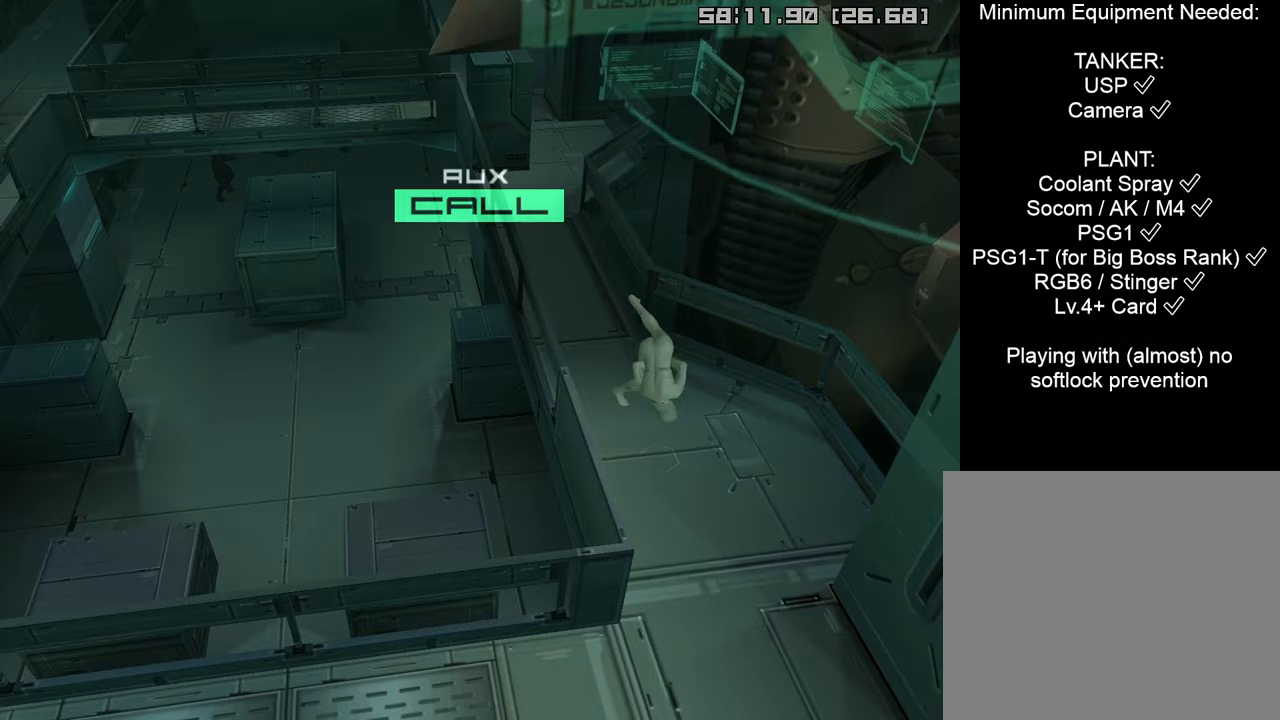
{"buttons": [], "left_stick": "up", "right_stick": "center", "events": []}
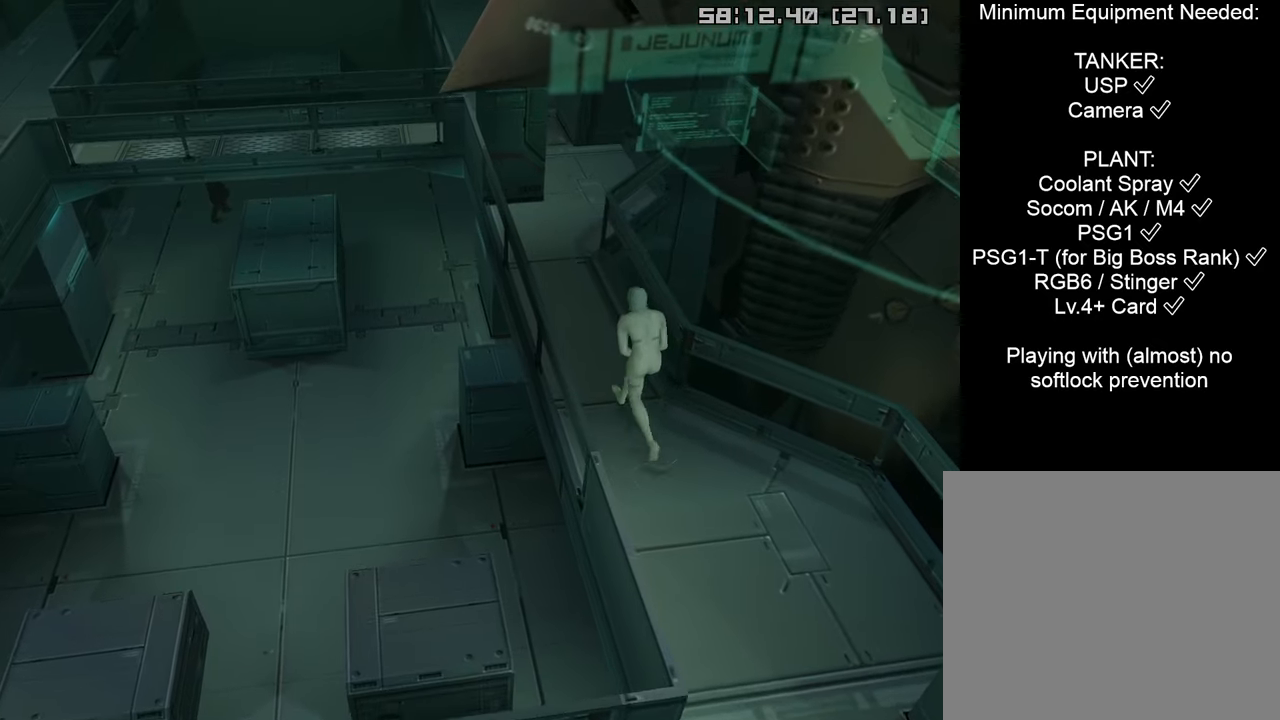
{"buttons": [], "left_stick": "up", "right_stick": "center", "events": []}
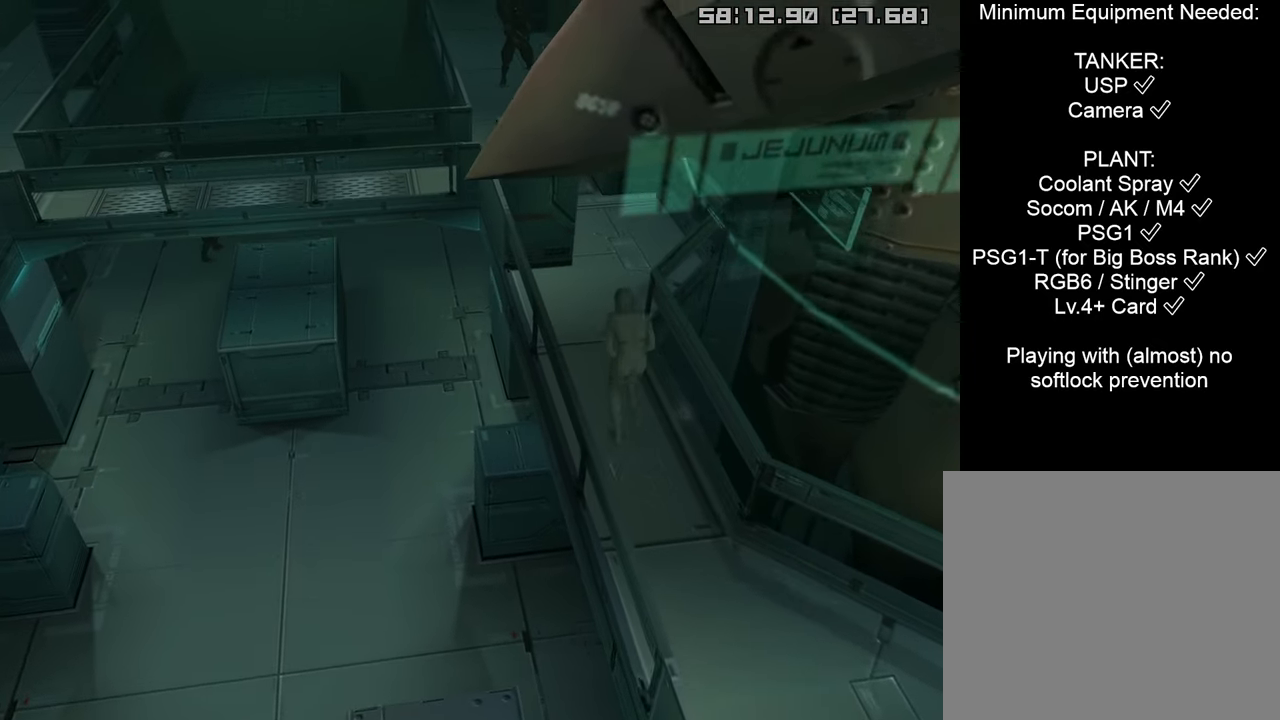
{"buttons": [], "left_stick": "up-right", "right_stick": "center", "events": [[267, "left_stick", "up-right"]]}
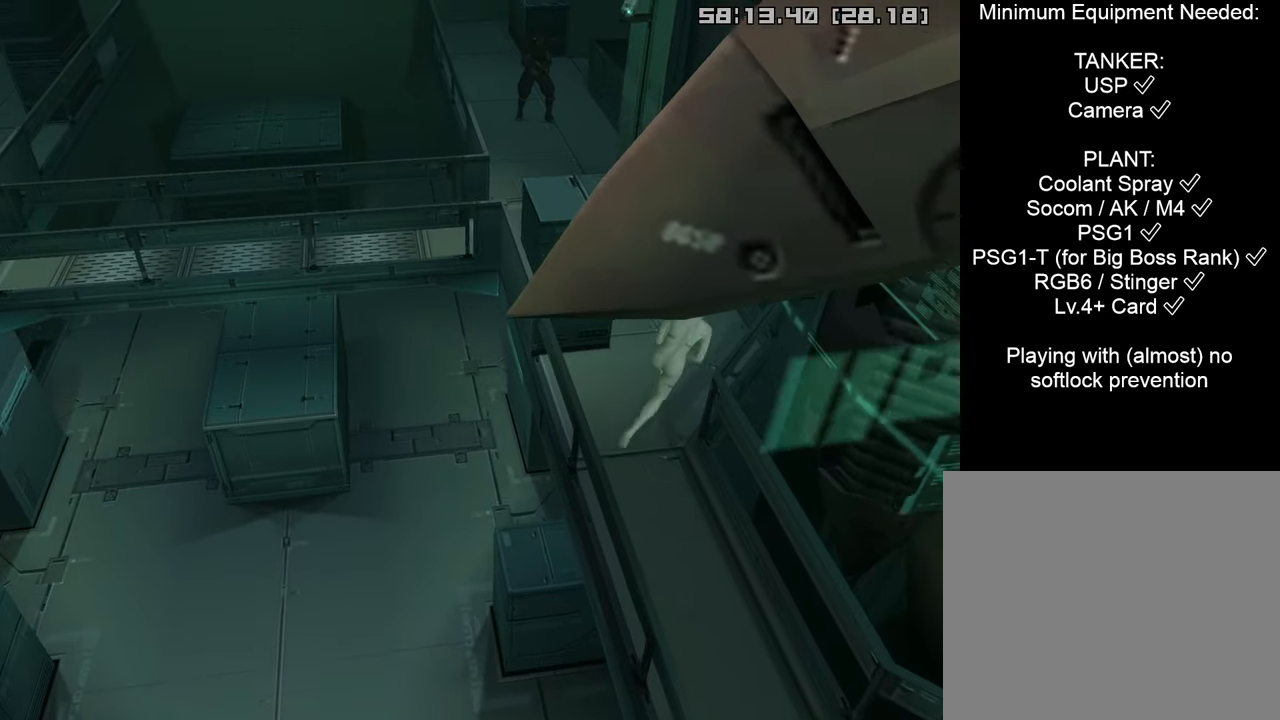
{"buttons": [], "left_stick": "center", "right_stick": "center", "events": [[67, "left_stick", "up"], [233, "left_stick", "center"], [267, "START", "down"], [433, "START", "up"]]}
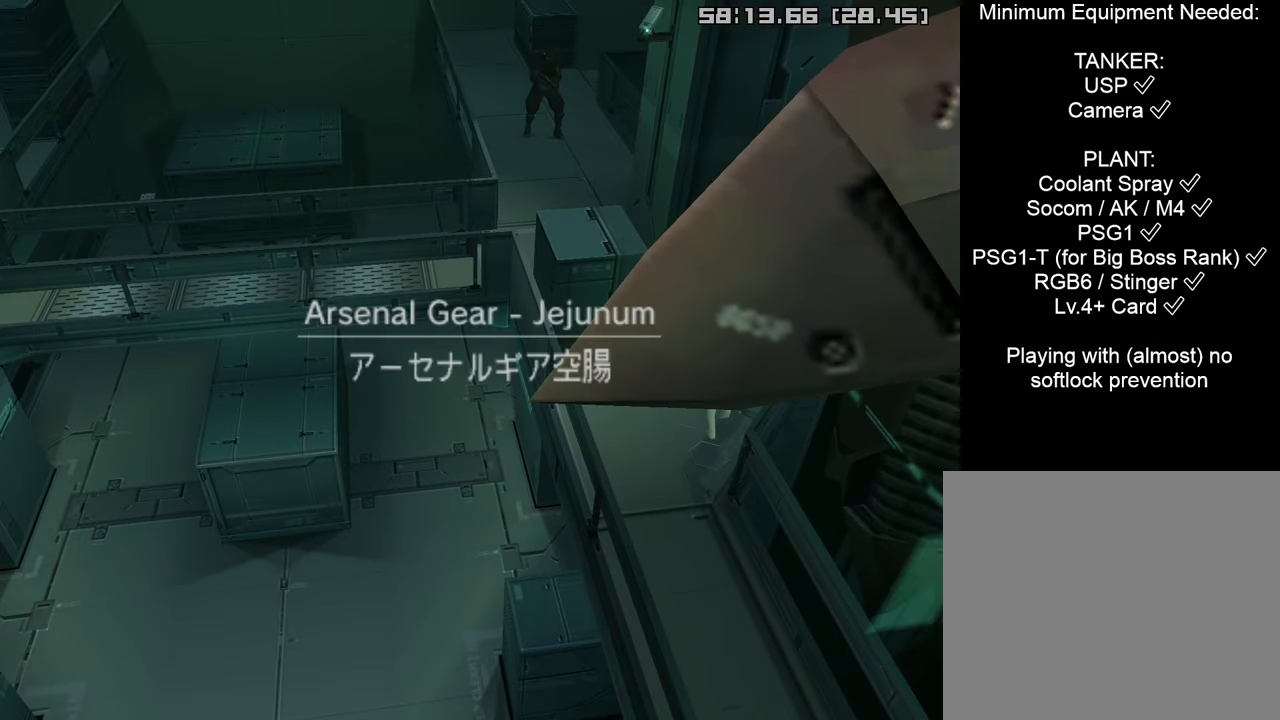
{"buttons": ["START"], "left_stick": "center", "right_stick": "center", "events": [[283, "START", "down"], [417, "START", "up"], [500, "START", "down"]]}
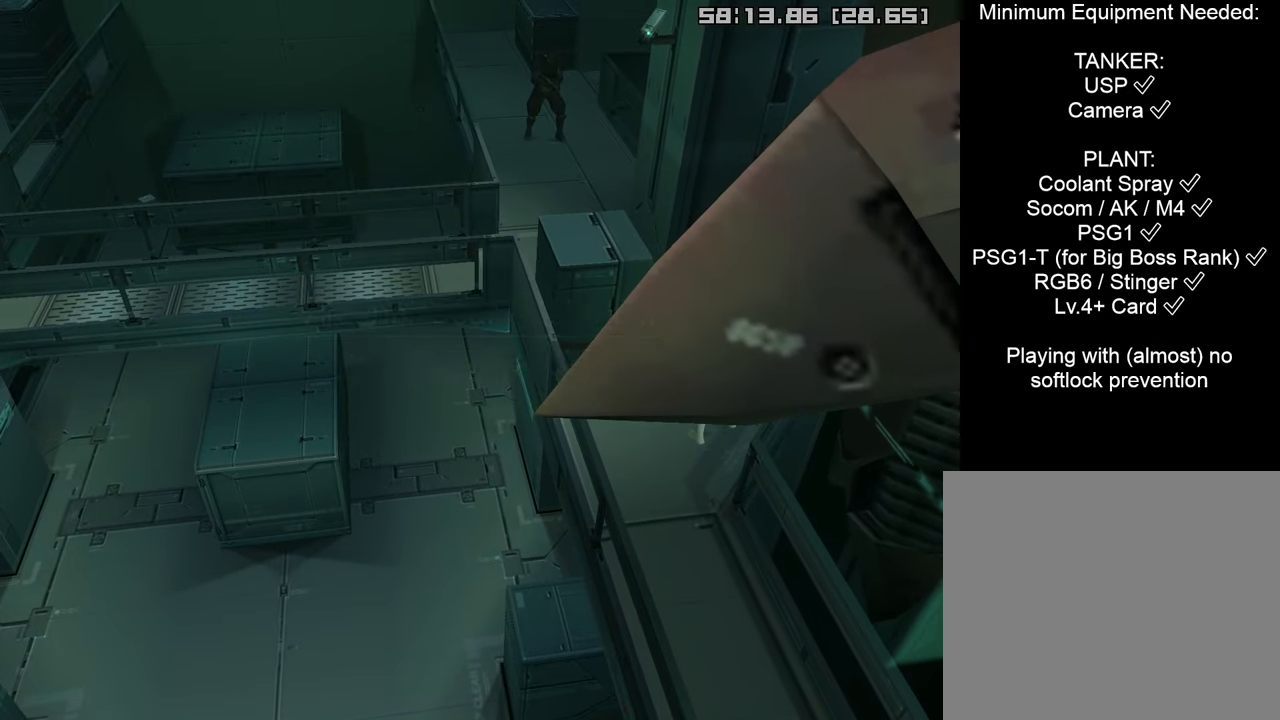
{"buttons": [], "left_stick": "center", "right_stick": "center", "events": [[167, "START", "up"], [383, "START", "down"], [500, "START", "up"]]}
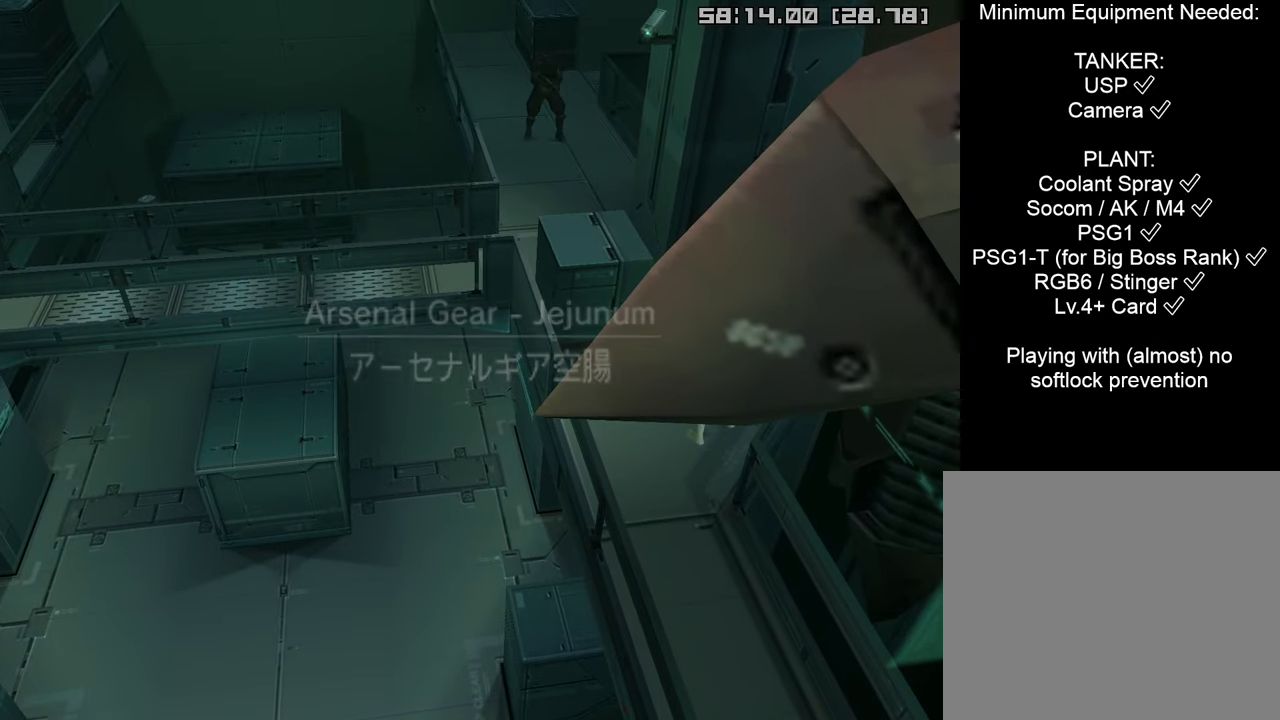
{"buttons": [], "left_stick": "center", "right_stick": "center", "events": [[67, "START", "down"], [250, "START", "up"]]}
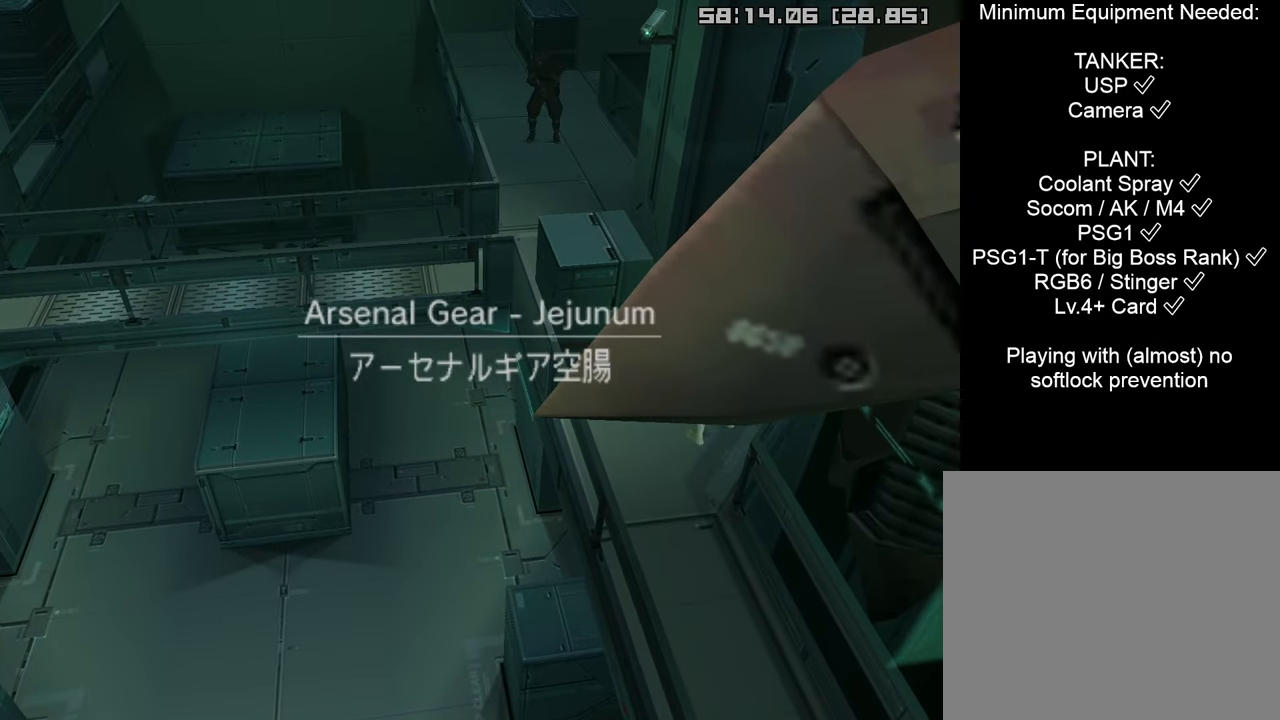
{"buttons": [], "left_stick": "up", "right_stick": "center", "events": [[167, "START", "down"], [167, "left_stick", "up"], [267, "START", "up"]]}
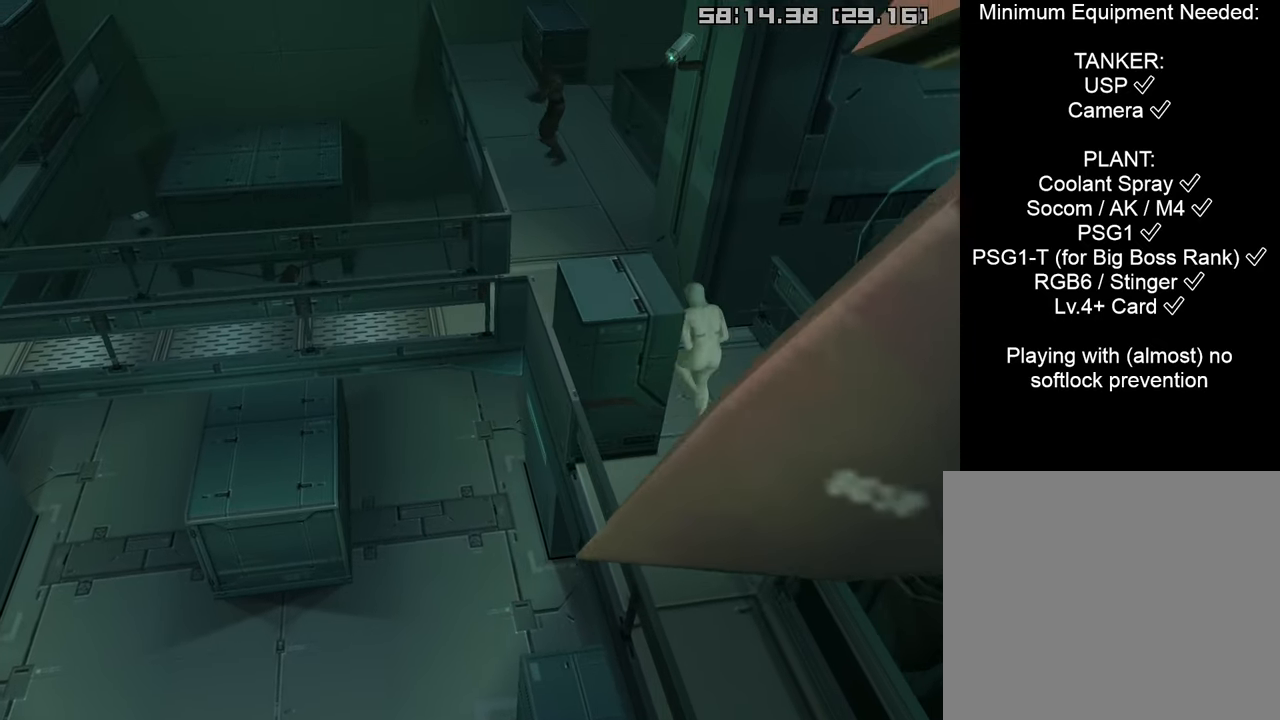
{"buttons": ["CROSS"], "left_stick": "up", "right_stick": "center", "events": [[433, "CROSS", "down"]]}
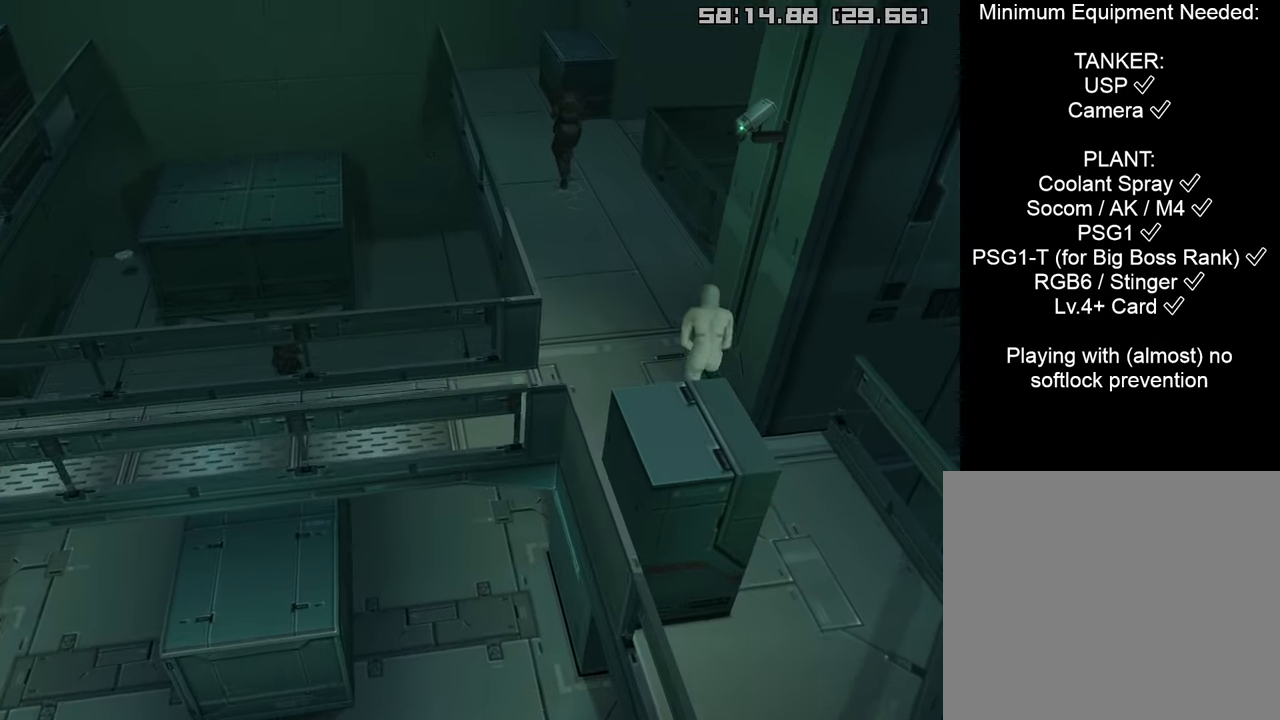
{"buttons": [], "left_stick": "up-right", "right_stick": "center", "events": [[100, "CROSS", "up"], [250, "left_stick", "center"], [383, "left_stick", "up-right"]]}
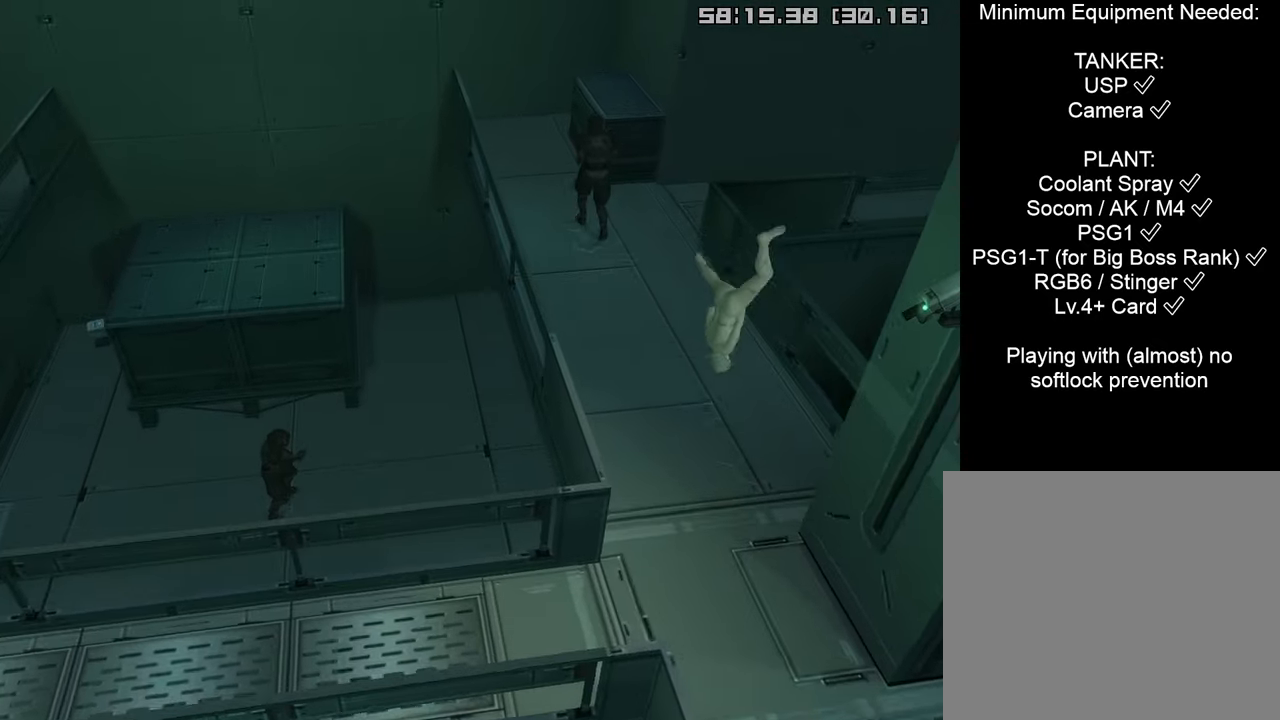
{"buttons": [], "left_stick": "up-right", "right_stick": "center", "events": []}
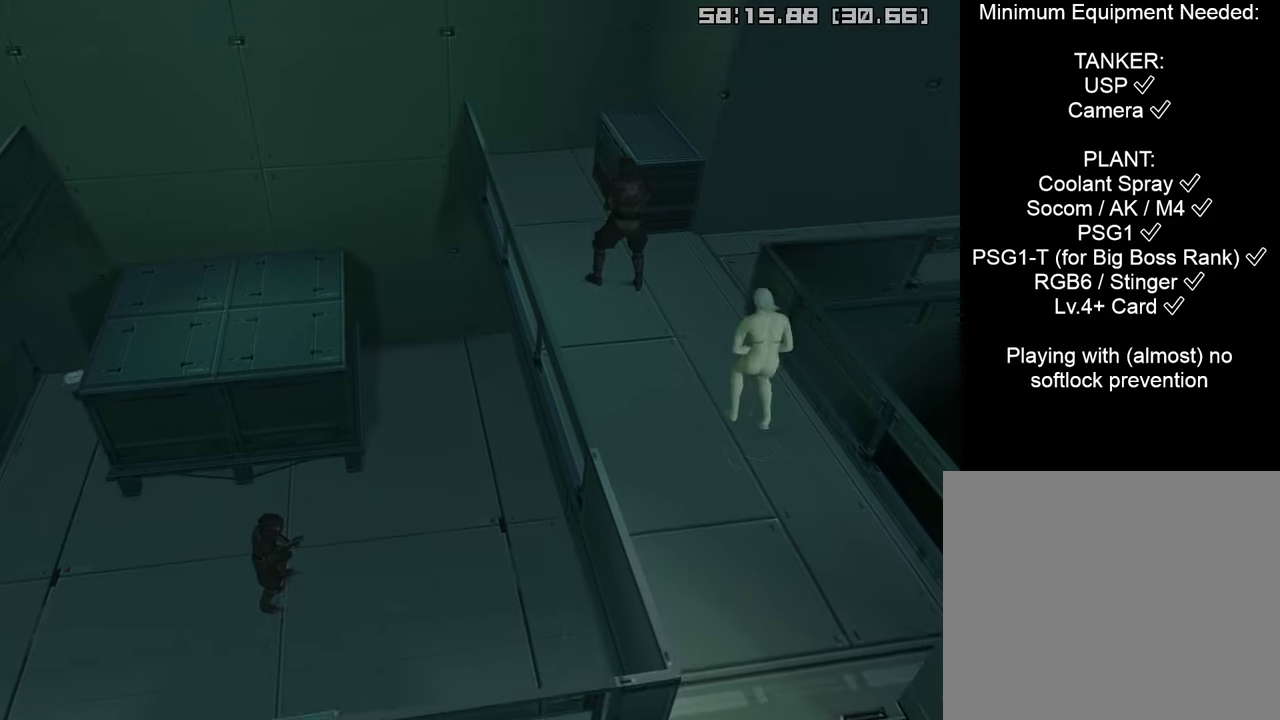
{"buttons": [], "left_stick": "up-right", "right_stick": "center", "events": []}
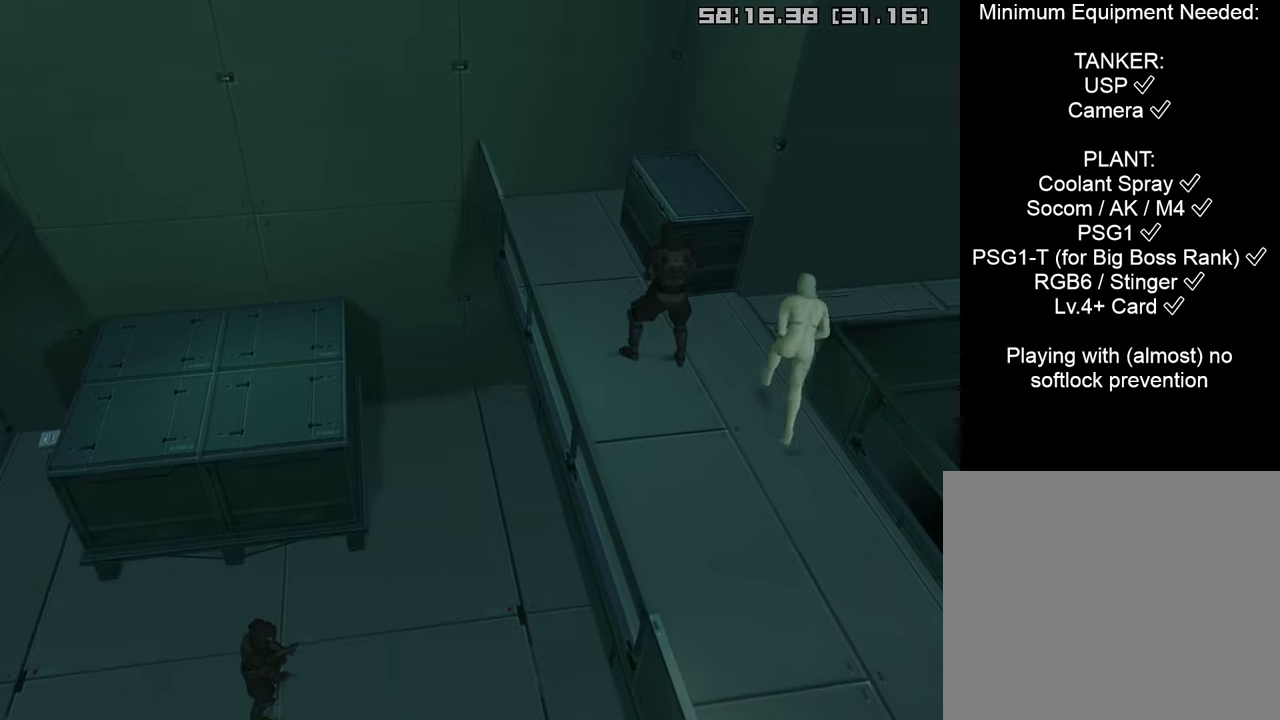
{"buttons": ["CROSS"], "left_stick": "right", "right_stick": "center", "events": [[66, "left_stick", "right"], [450, "CROSS", "down"]]}
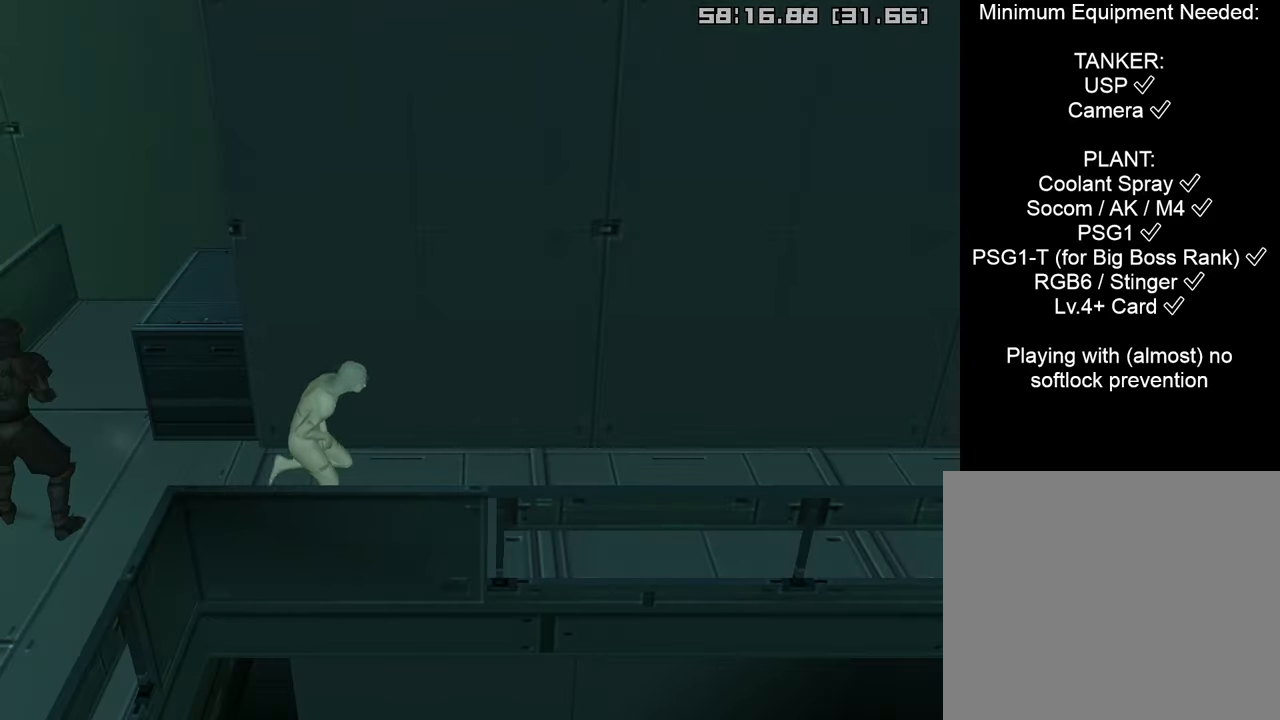
{"buttons": ["DPAD_RIGHT"], "left_stick": "center", "right_stick": "center", "events": [[100, "CROSS", "up"], [116, "left_stick", "center"], [350, "DPAD_RIGHT", "down"]]}
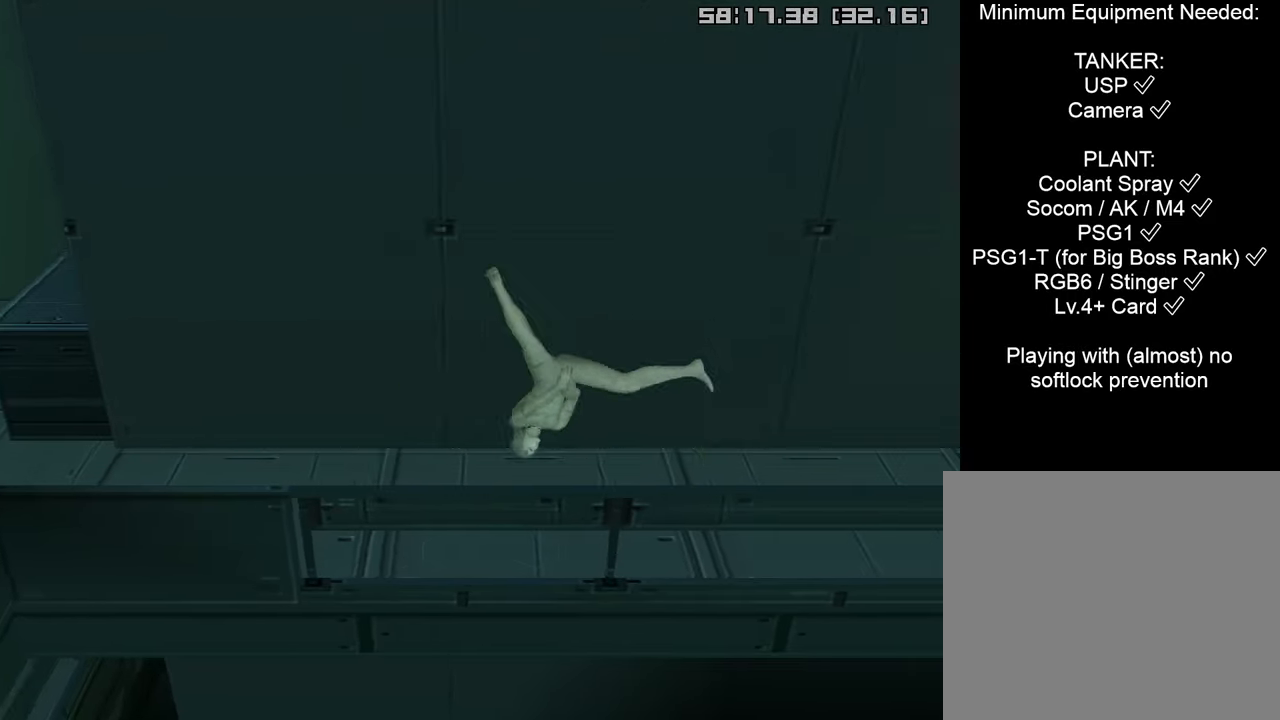
{"buttons": ["DPAD_RIGHT"], "left_stick": "center", "right_stick": "center", "events": []}
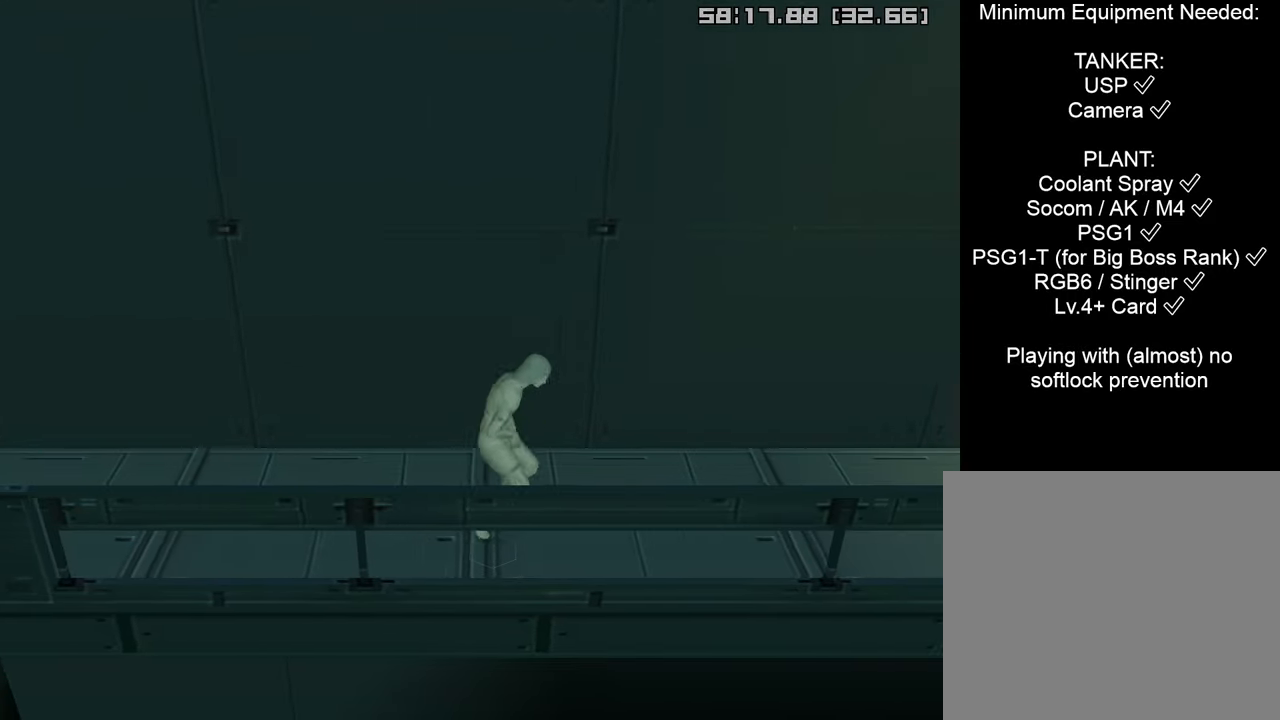
{"buttons": ["DPAD_RIGHT"], "left_stick": "center", "right_stick": "center", "events": []}
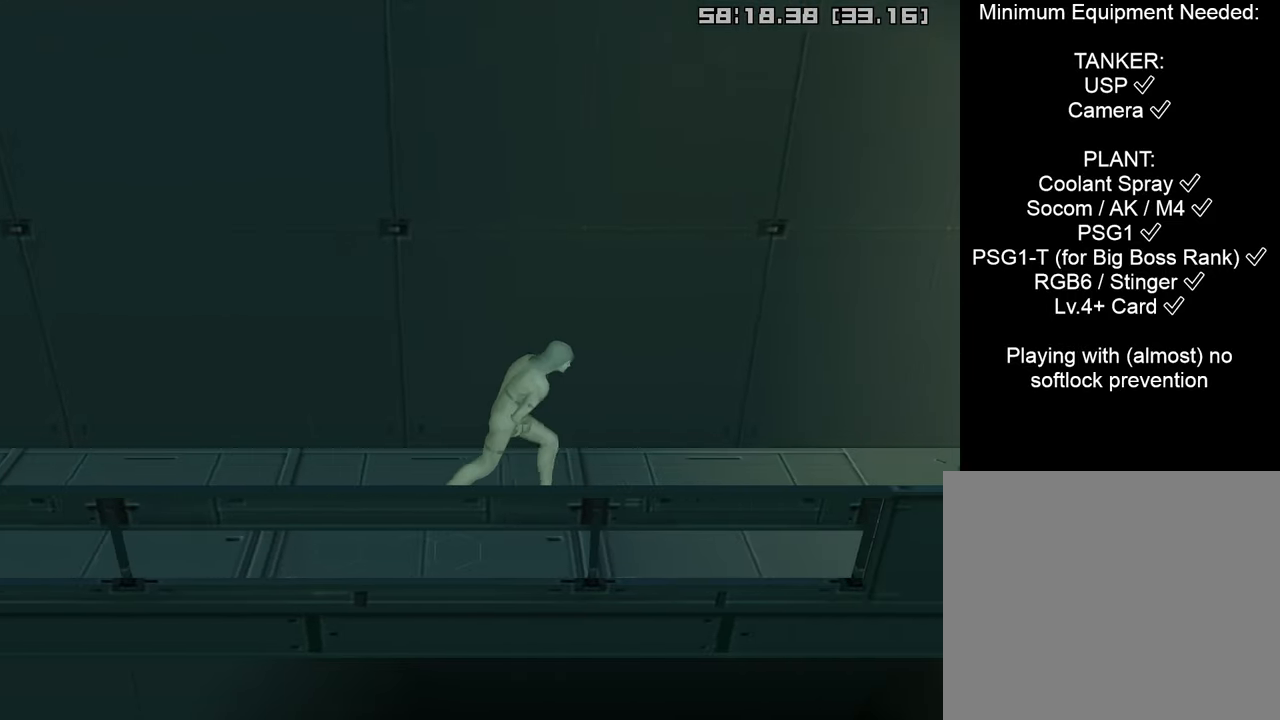
{"buttons": ["CROSS"], "left_stick": "center", "right_stick": "center", "events": [[50, "CROSS", "down"], [166, "DPAD_RIGHT", "up"]]}